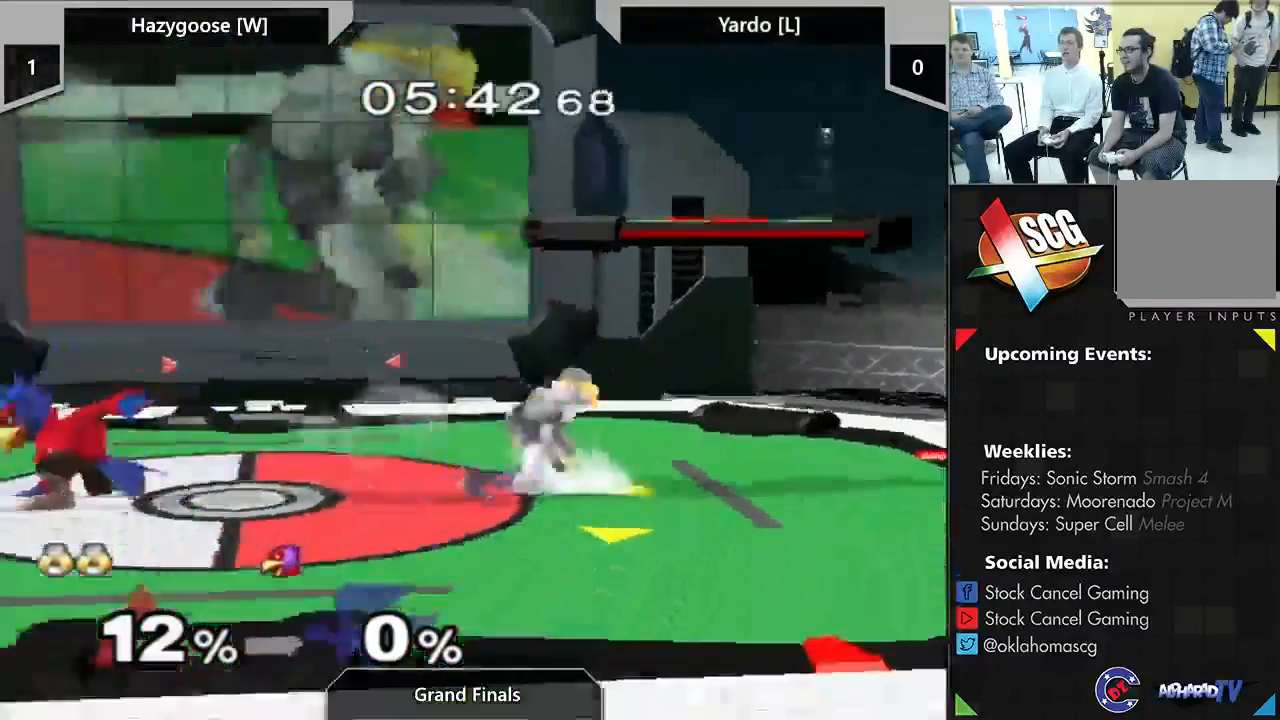
Gameplay with a controller (Nintendo layout); each line is a JSON object with the inputs held at the frame after it (dt_ms = milliseconds from this image to that frame). "events" lists button and stick changes between this image and that frame as [ms after this image, input, new state], when the widget could be followed in between. Not read: DPAD_DOWN L3 R2 R3.
{"dt_ms": 500, "buttons": [], "left_stick": "right", "right_stick": "center"}
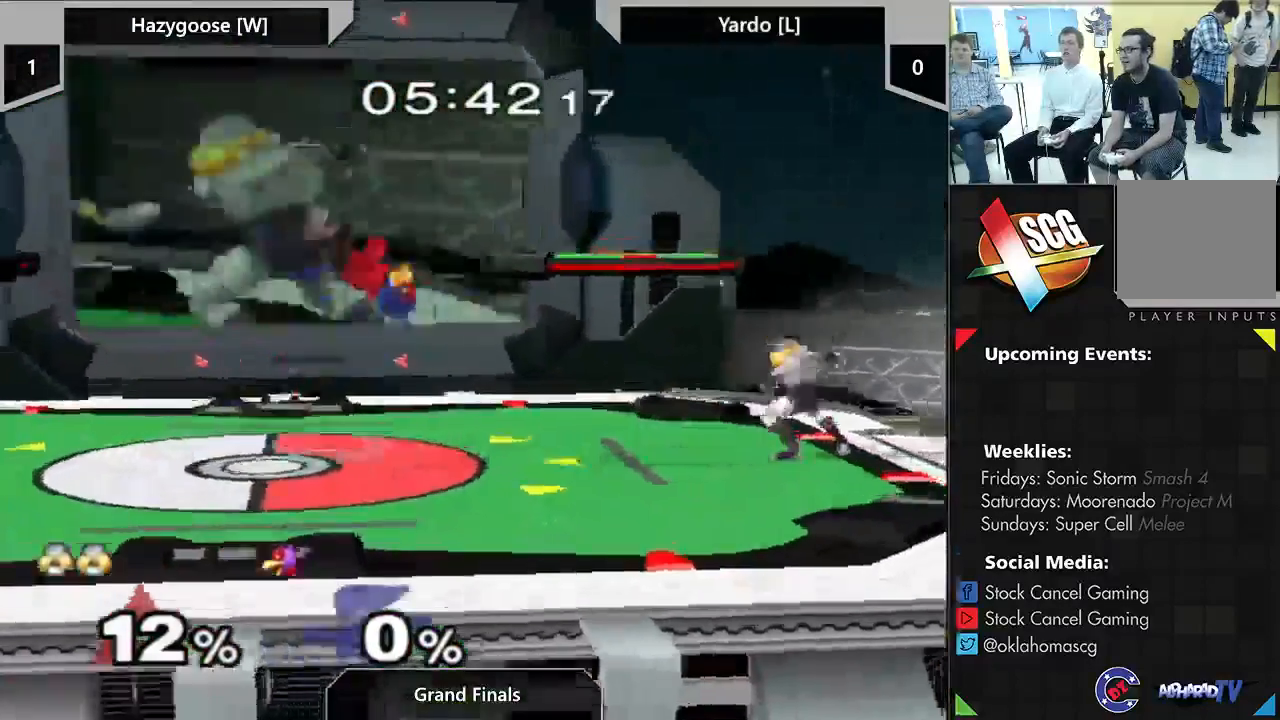
{"dt_ms": 500, "buttons": [], "left_stick": "left", "right_stick": "center", "events": [[33, "left_stick", "up-right"], [233, "left_stick", "center"], [467, "left_stick", "left"]]}
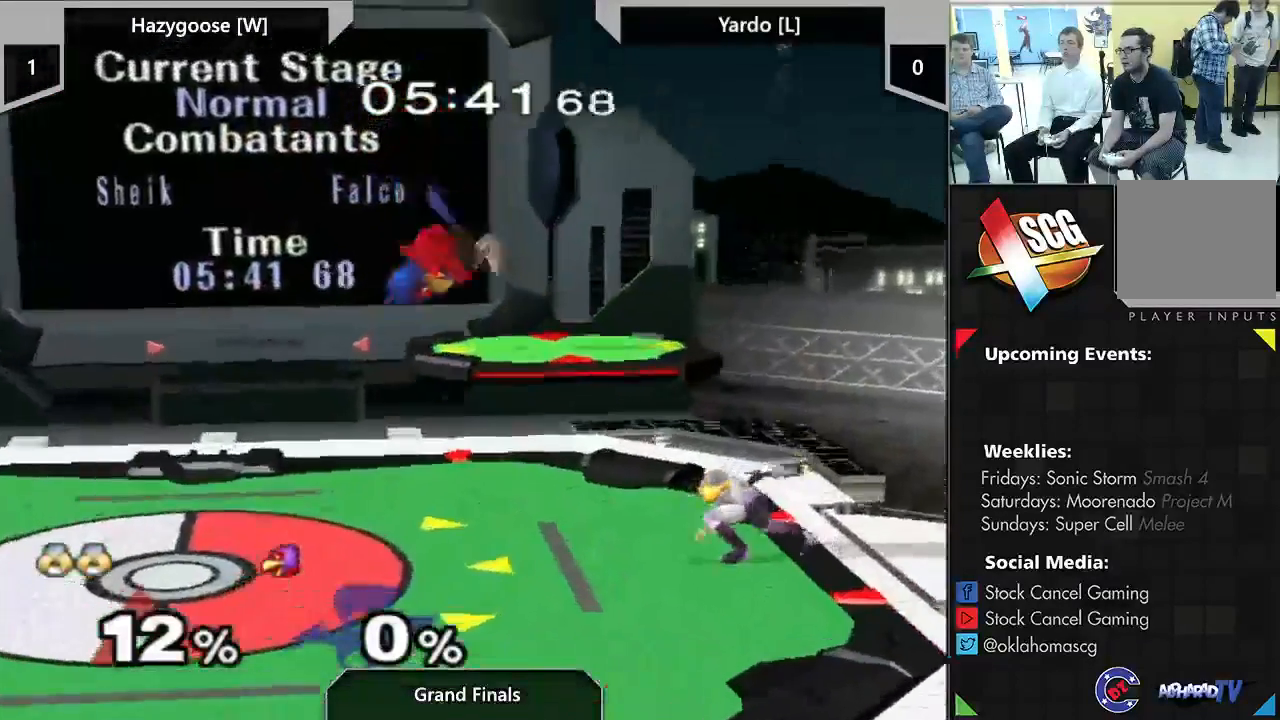
{"dt_ms": 500, "buttons": ["X"], "left_stick": "down", "right_stick": "center", "events": [[50, "left_stick", "center"], [183, "left_stick", "left"], [367, "left_stick", "down"], [433, "X", "down"]]}
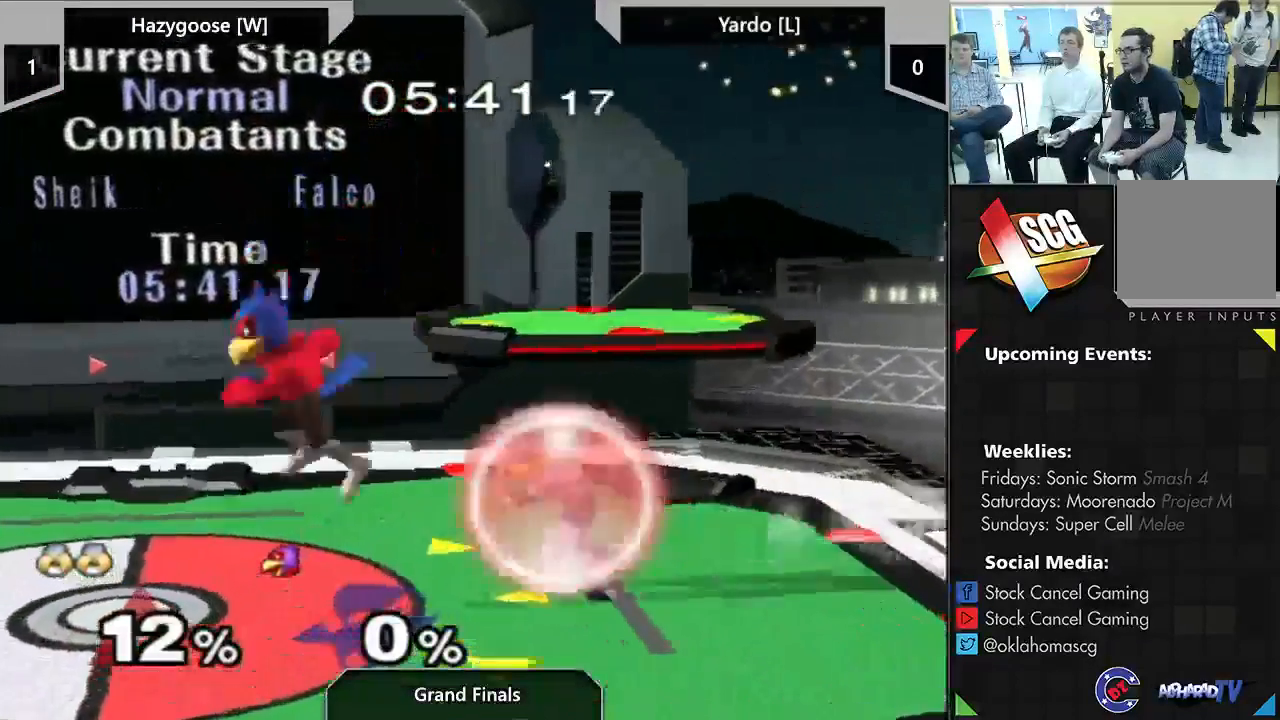
{"dt_ms": 500, "buttons": [], "left_stick": "left", "right_stick": "center", "events": [[17, "X", "up"], [33, "left_stick", "center"], [200, "right_stick", "down"], [233, "left_stick", "up-right"], [333, "left_stick", "down-left"], [333, "right_stick", "center"], [433, "left_stick", "left"]]}
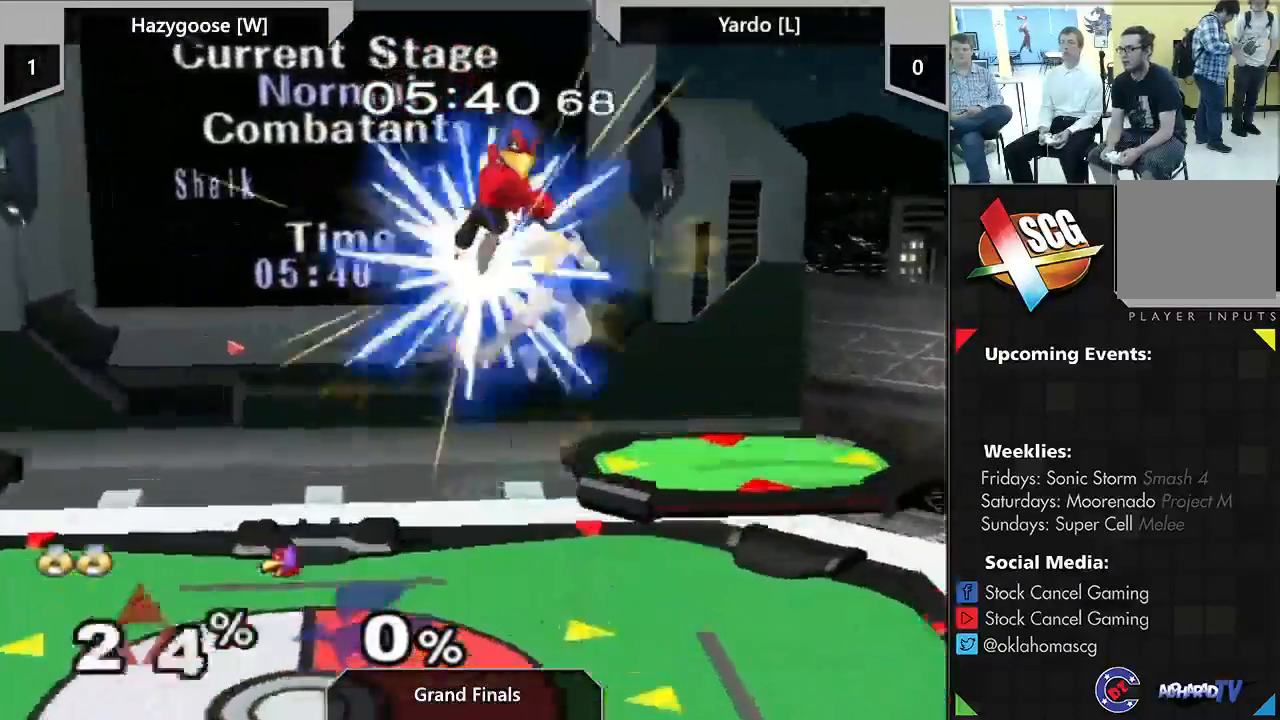
{"dt_ms": 500, "buttons": ["X"], "left_stick": "center", "right_stick": "center", "events": [[250, "left_stick", "down"], [333, "B", "down"], [433, "B", "up"], [467, "left_stick", "center"], [500, "X", "down"]]}
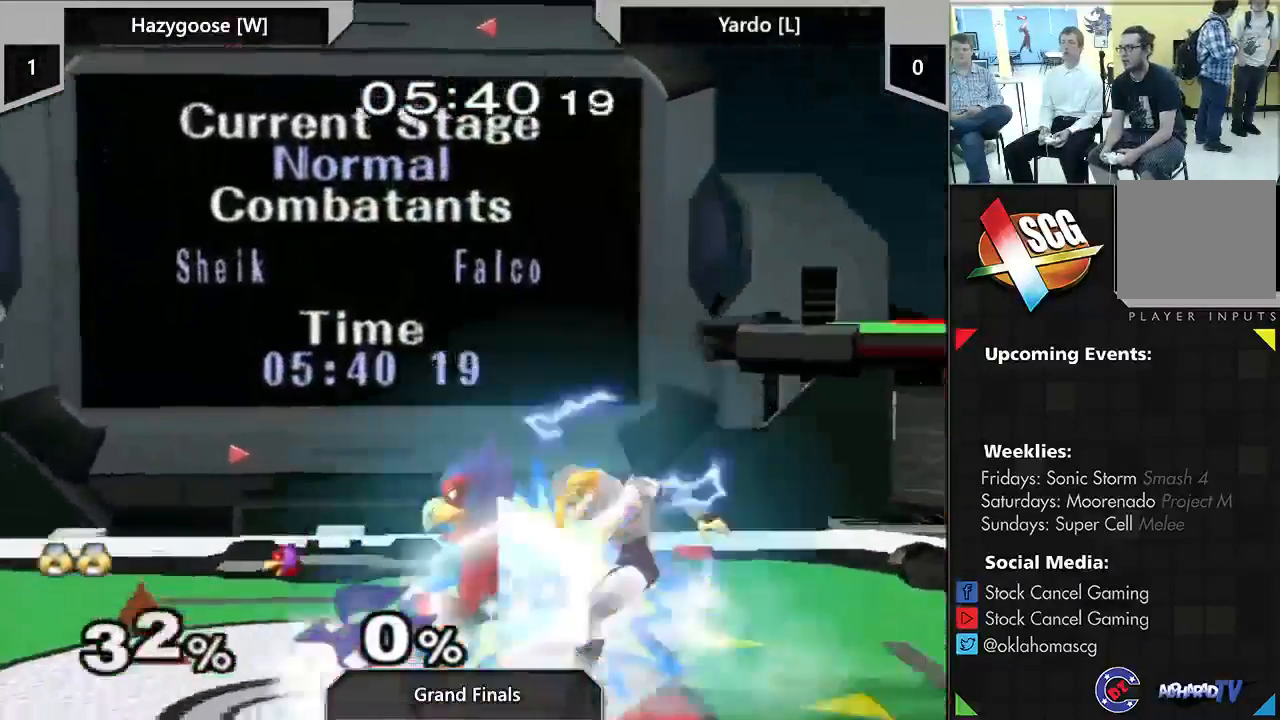
{"dt_ms": 500, "buttons": [], "left_stick": "right", "right_stick": "center", "events": [[250, "left_stick", "right"], [317, "right_stick", "down"], [433, "X", "up"], [483, "right_stick", "center"]]}
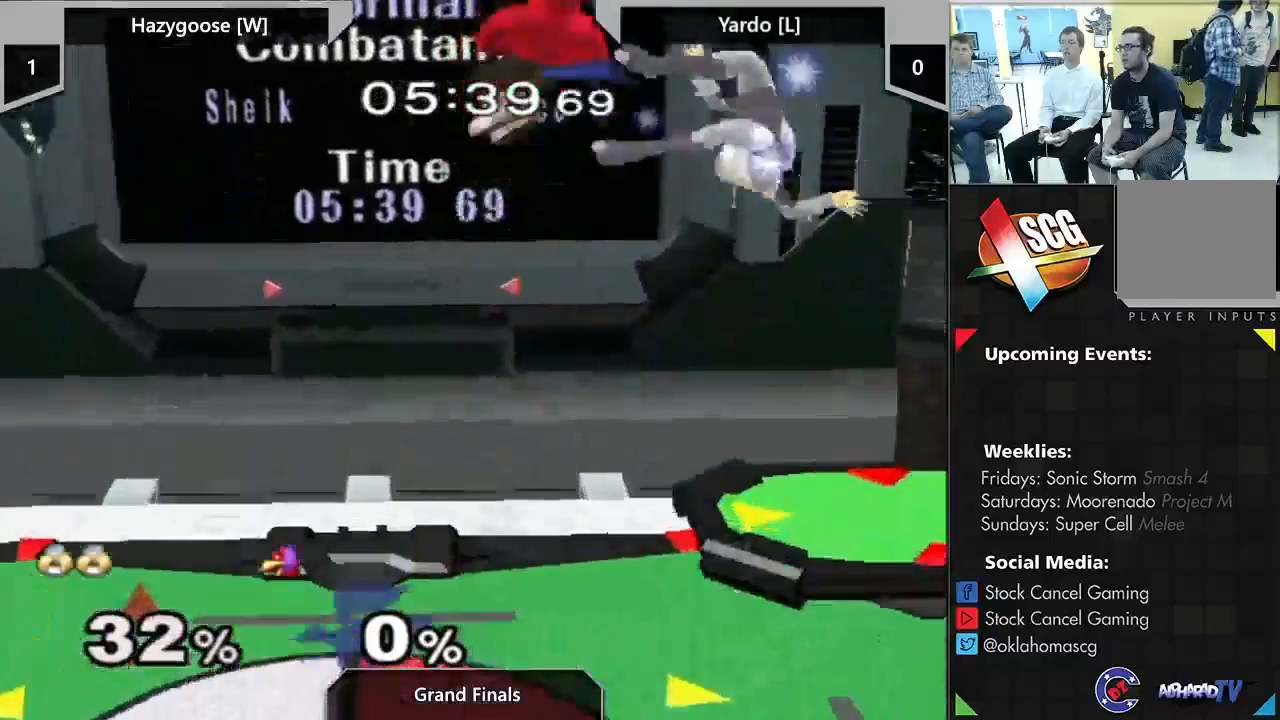
{"dt_ms": 500, "buttons": [], "left_stick": "up", "right_stick": "center", "events": [[317, "left_stick", "up"]]}
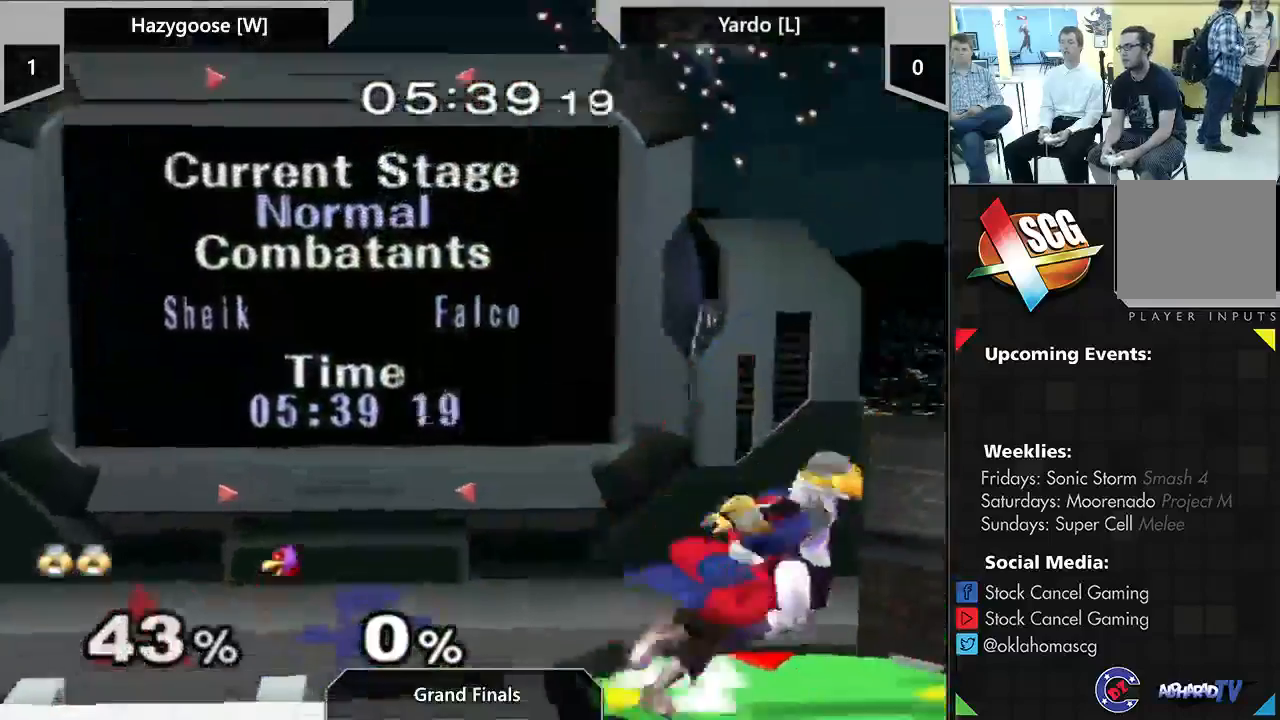
{"dt_ms": 500, "buttons": ["X"], "left_stick": "center", "right_stick": "center", "events": [[17, "A", "down"], [83, "A", "up"], [283, "left_stick", "center"], [450, "X", "down"]]}
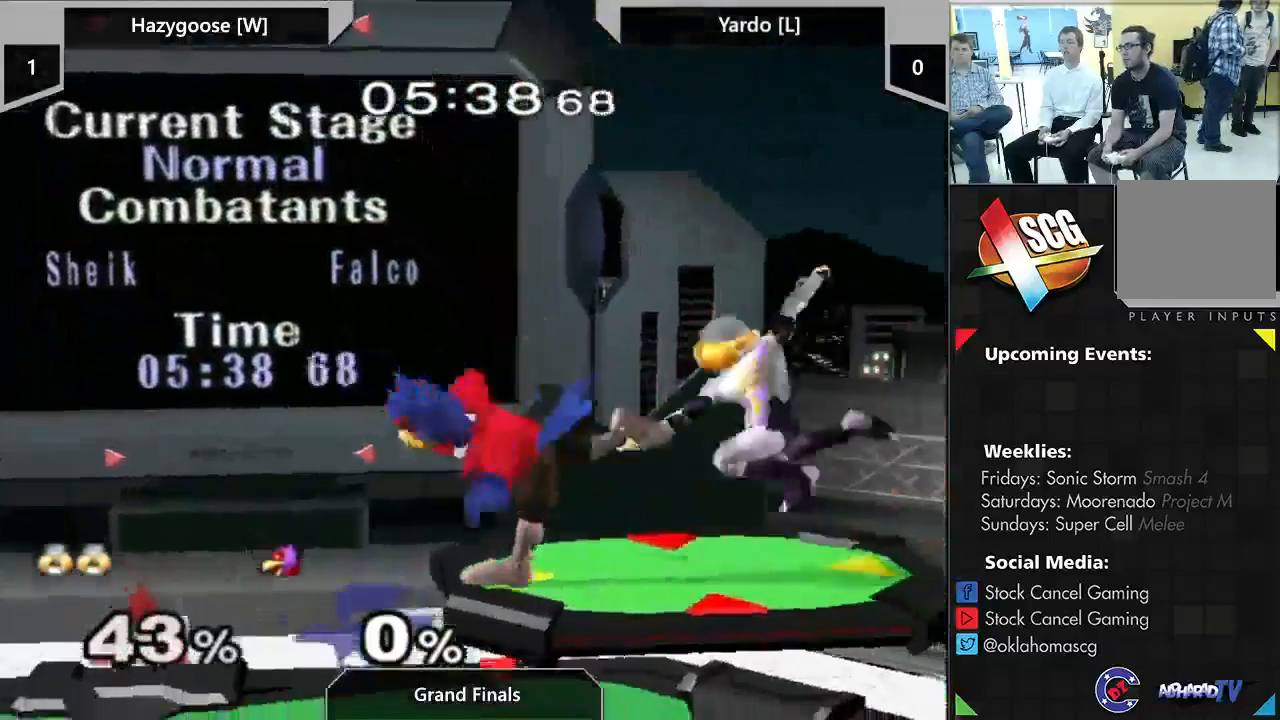
{"dt_ms": 500, "buttons": [], "left_stick": "center", "right_stick": "center", "events": [[33, "X", "up"], [83, "A", "down"], [83, "left_stick", "right"], [367, "A", "up"], [500, "left_stick", "center"]]}
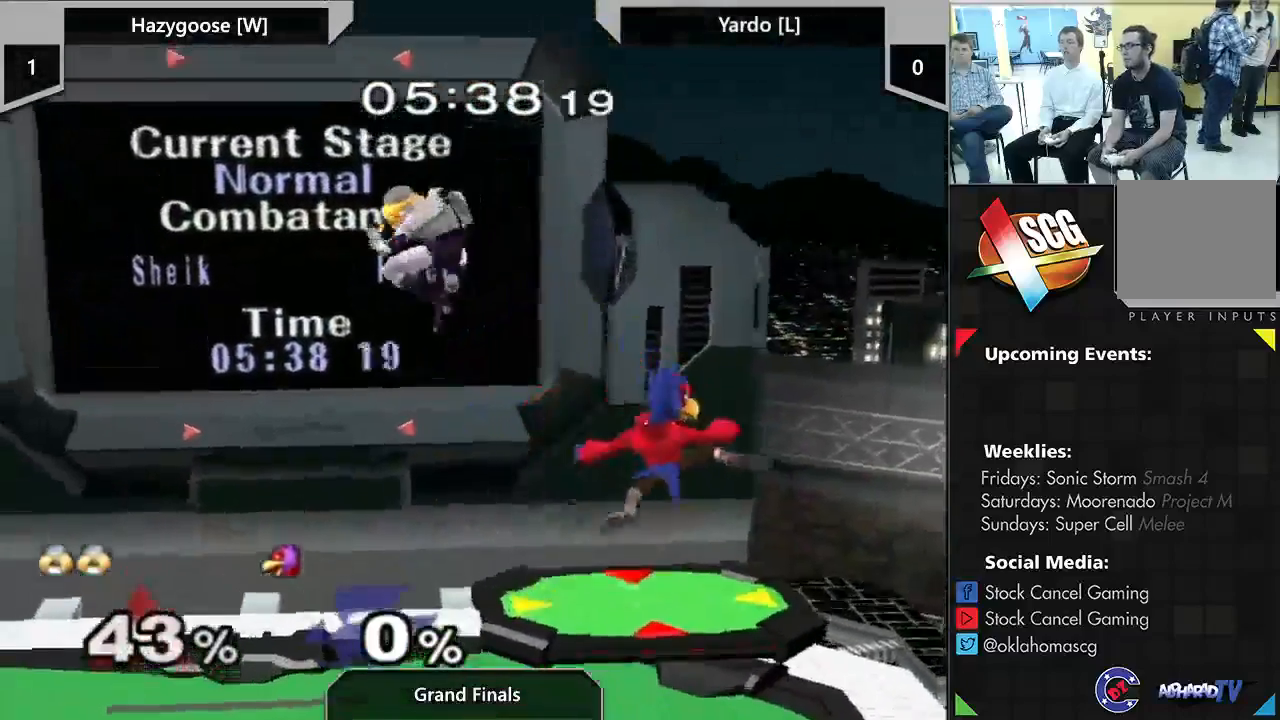
{"dt_ms": 1000, "buttons": ["A"], "left_stick": "center", "right_stick": "center"}
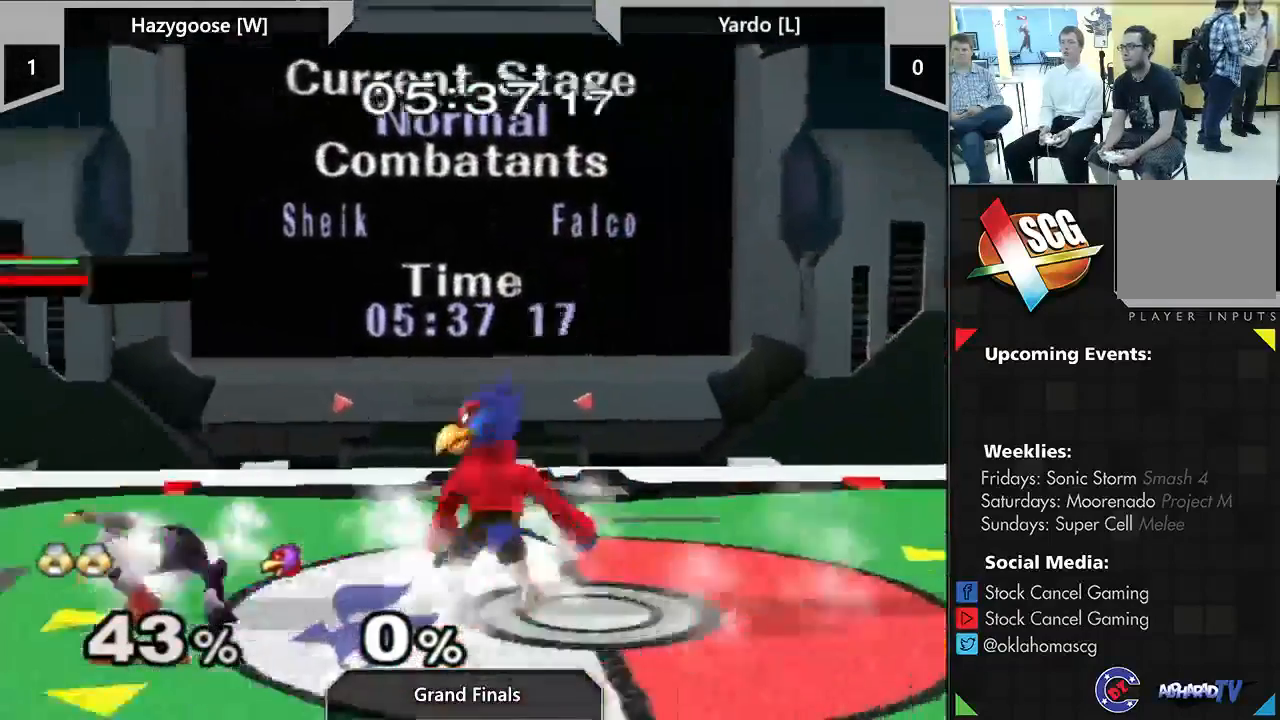
{"dt_ms": 1000, "buttons": [], "left_stick": "right", "right_stick": "center"}
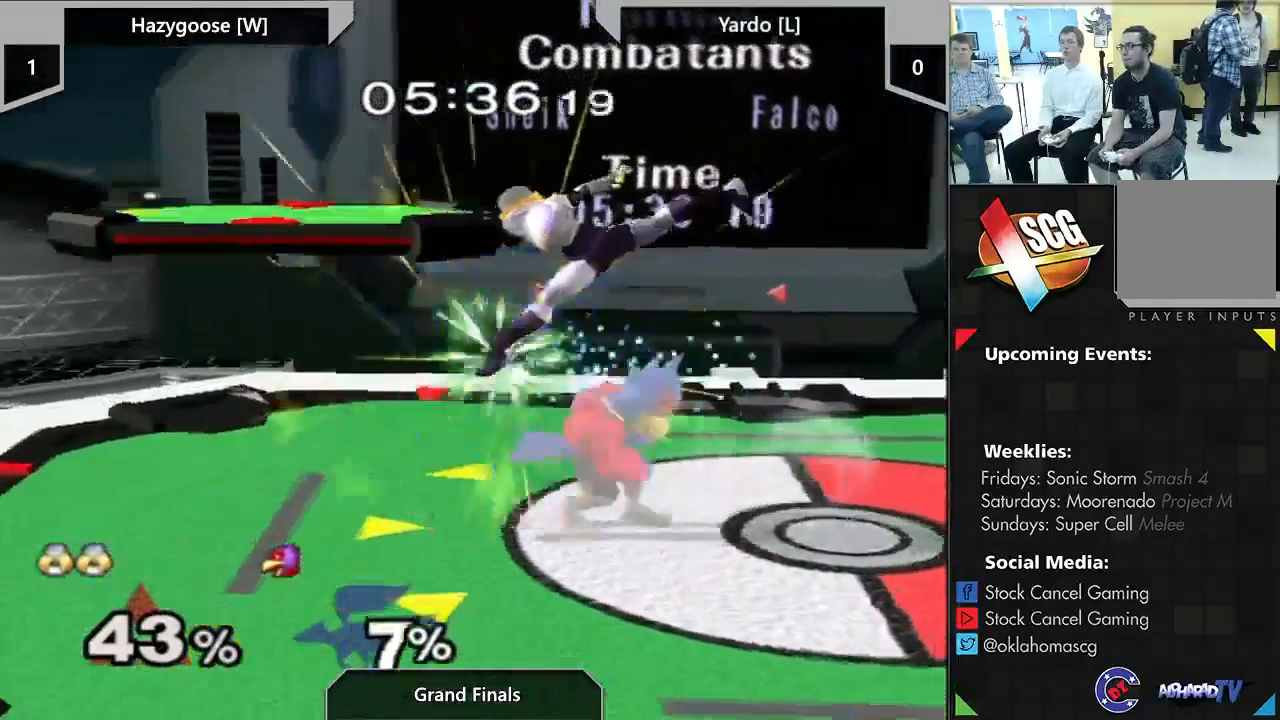
{"dt_ms": 500, "buttons": [], "left_stick": "down", "right_stick": "center", "events": [[433, "left_stick", "down"]]}
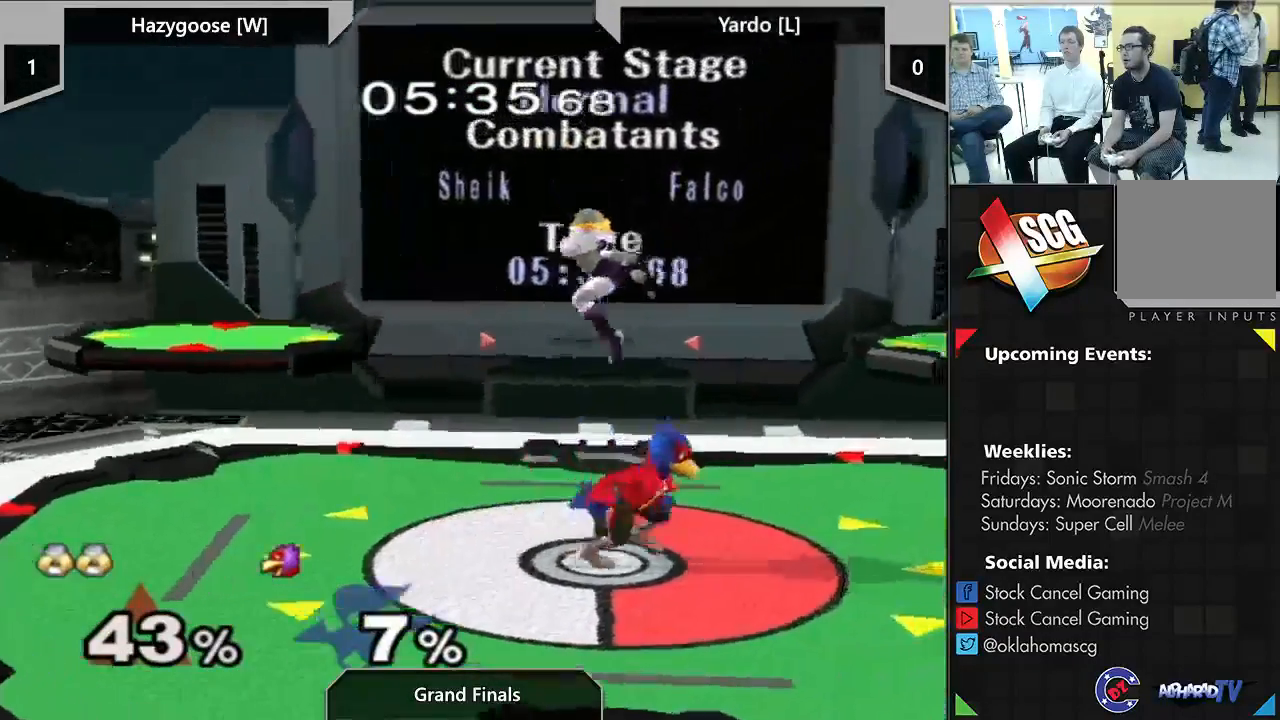
{"dt_ms": 500, "buttons": [], "left_stick": "right", "right_stick": "center", "events": [[50, "B", "down"], [333, "Y", "down"], [400, "B", "up"], [400, "left_stick", "center"], [483, "Y", "up"], [483, "left_stick", "right"]]}
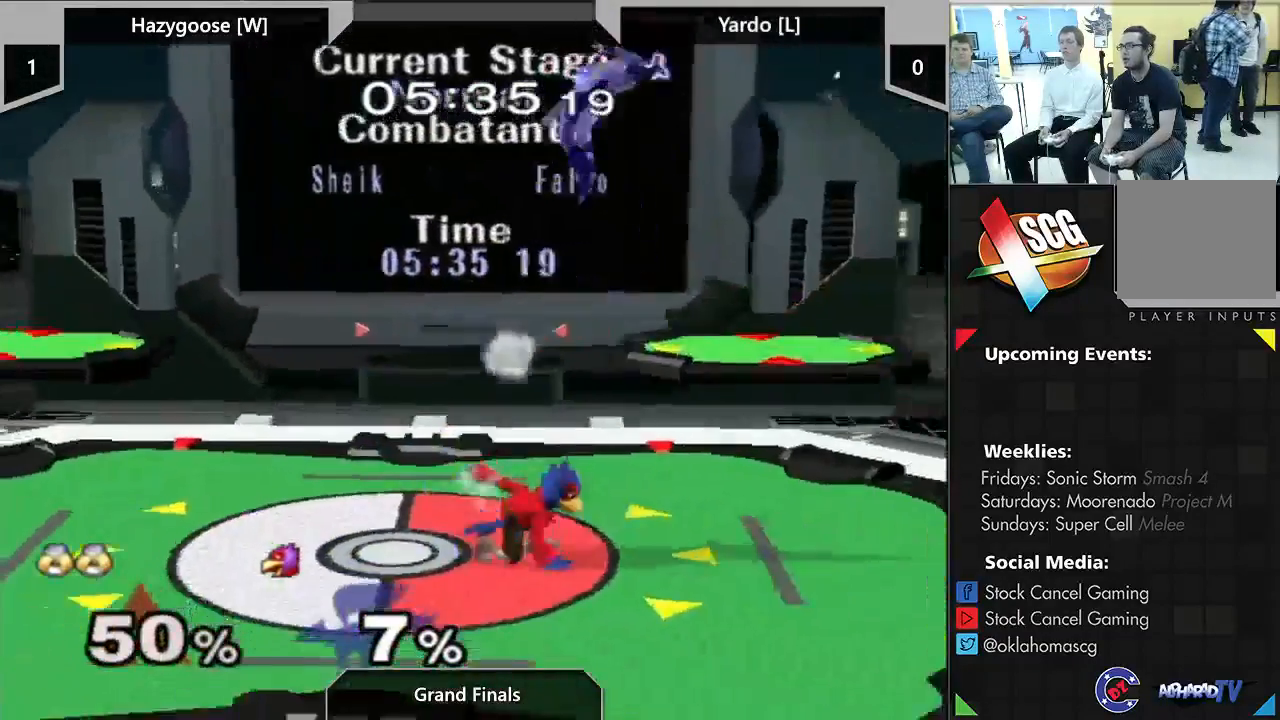
{"dt_ms": 500, "buttons": [], "left_stick": "down", "right_stick": "center", "events": [[50, "Y", "down"], [267, "Y", "up"], [283, "right_stick", "down"], [367, "left_stick", "up"], [417, "right_stick", "center"], [433, "left_stick", "center"], [500, "left_stick", "down"]]}
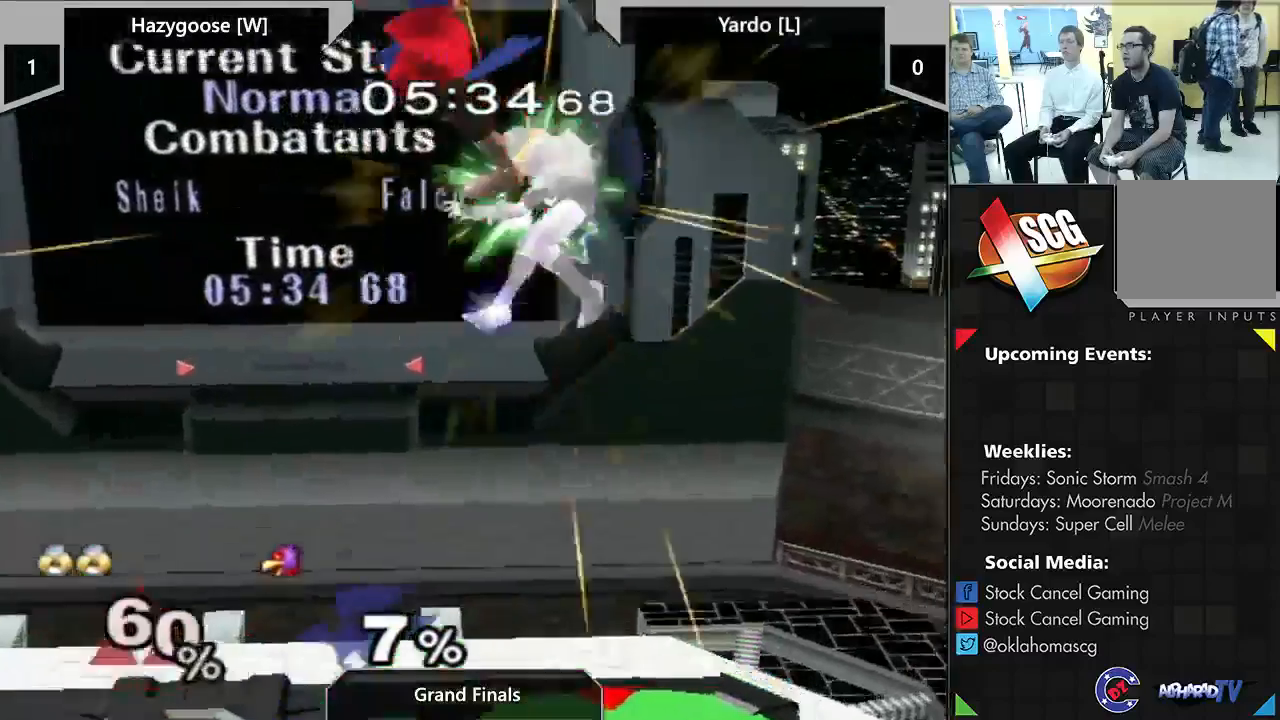
{"dt_ms": 500, "buttons": [], "left_stick": "center", "right_stick": "center", "events": [[267, "left_stick", "right"], [433, "left_stick", "center"]]}
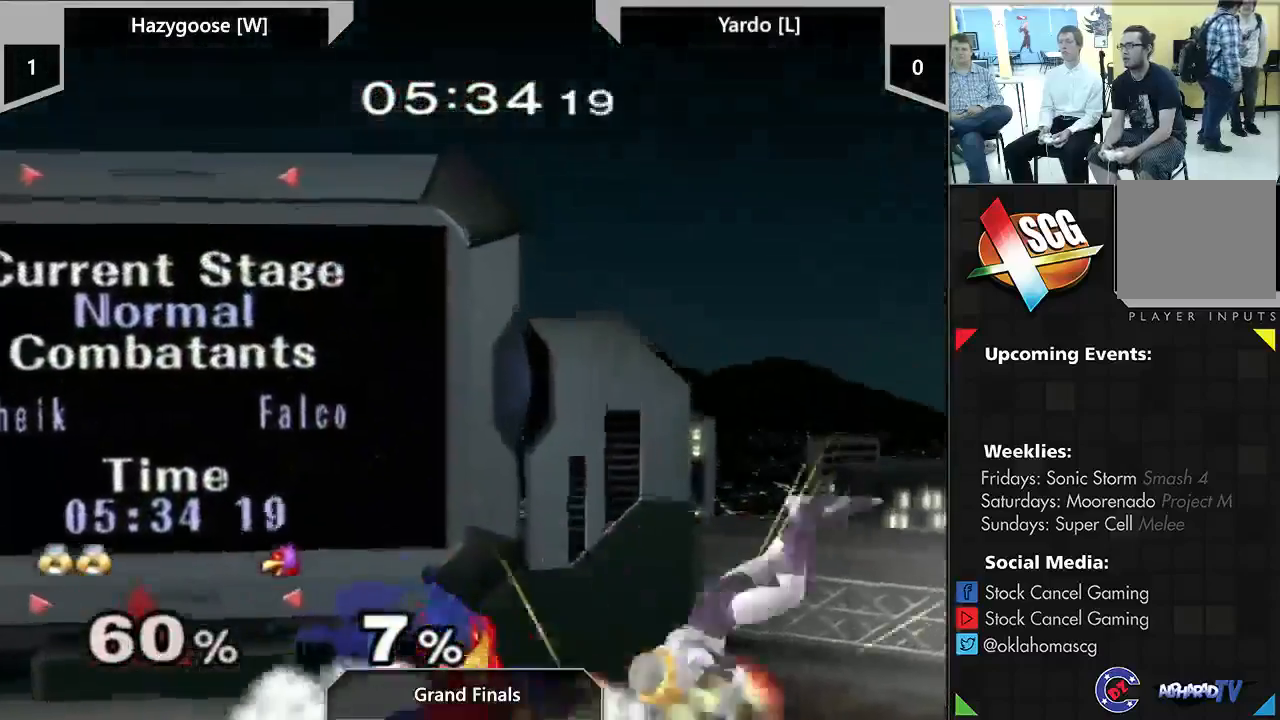
{"dt_ms": 500, "buttons": [], "left_stick": "center", "right_stick": "center", "events": [[117, "right_stick", "down"], [317, "right_stick", "center"]]}
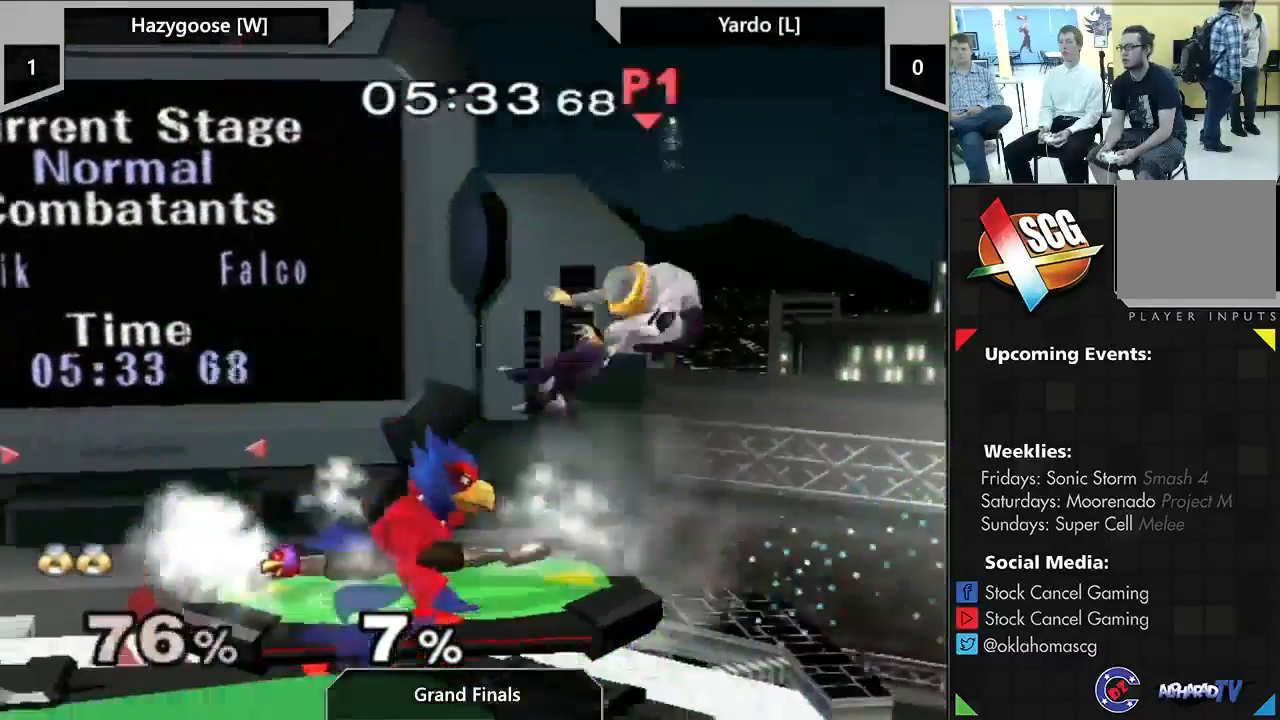
{"dt_ms": 500, "buttons": [], "left_stick": "right", "right_stick": "center", "events": [[117, "left_stick", "right"]]}
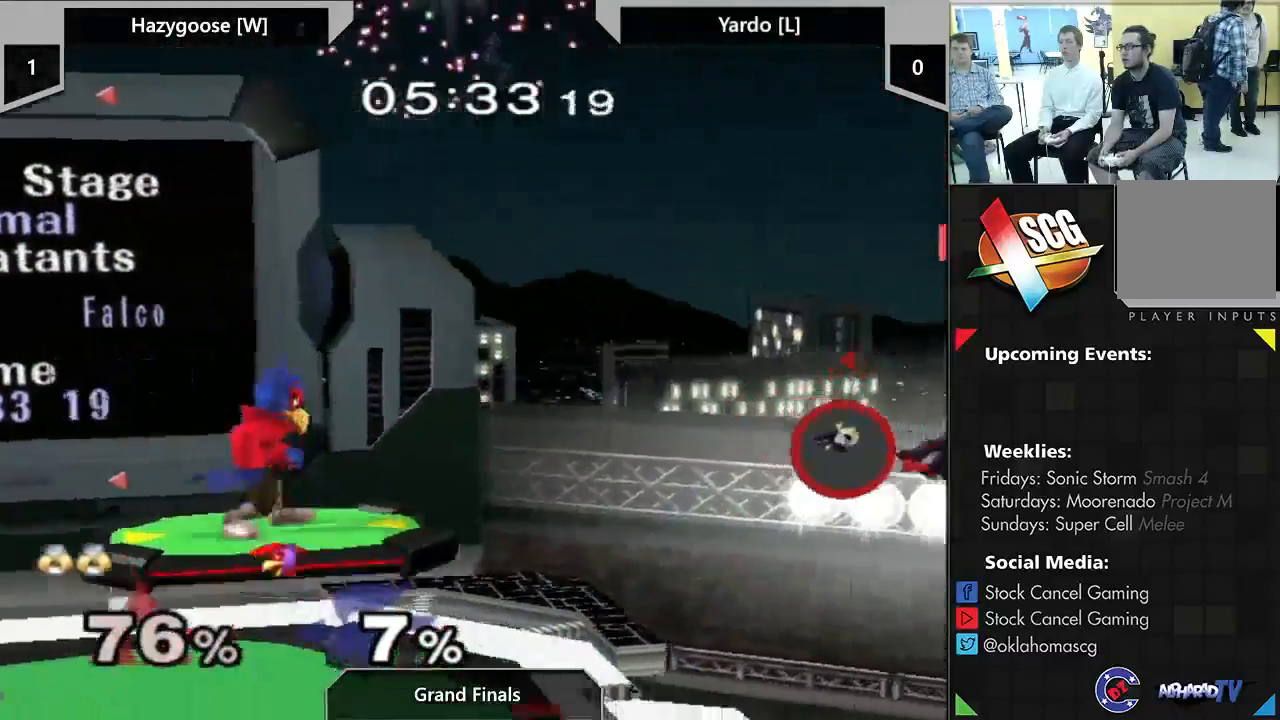
{"dt_ms": 500, "buttons": [], "left_stick": "right", "right_stick": "center", "events": [[33, "left_stick", "down"], [117, "B", "down"], [117, "left_stick", "center"], [217, "B", "up"], [400, "left_stick", "right"], [433, "X", "down"], [500, "X", "up"]]}
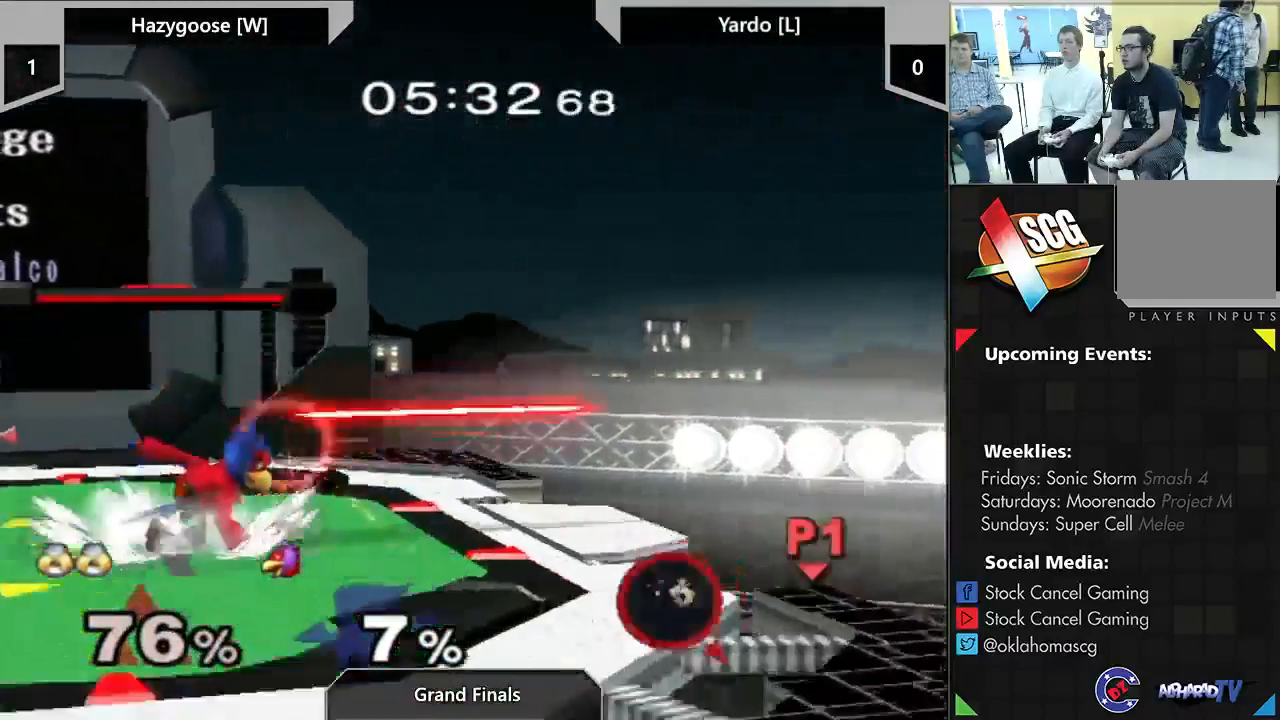
{"dt_ms": 500, "buttons": [], "left_stick": "down", "right_stick": "down", "events": [[17, "left_stick", "center"], [67, "B", "down"], [183, "B", "up"], [217, "left_stick", "down"], [333, "left_stick", "down-right"], [433, "left_stick", "down"], [450, "right_stick", "down"]]}
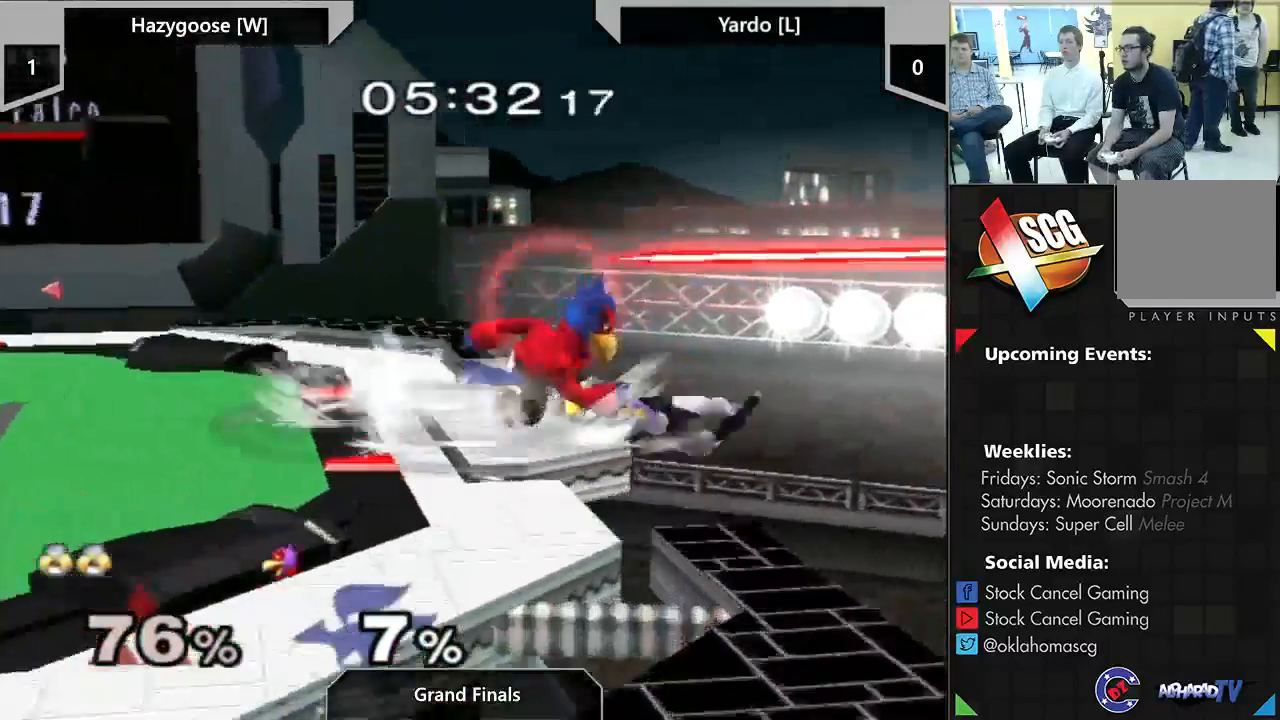
{"dt_ms": 500, "buttons": [], "left_stick": "left", "right_stick": "center", "events": [[33, "right_stick", "center"], [83, "left_stick", "down-left"], [183, "left_stick", "left"]]}
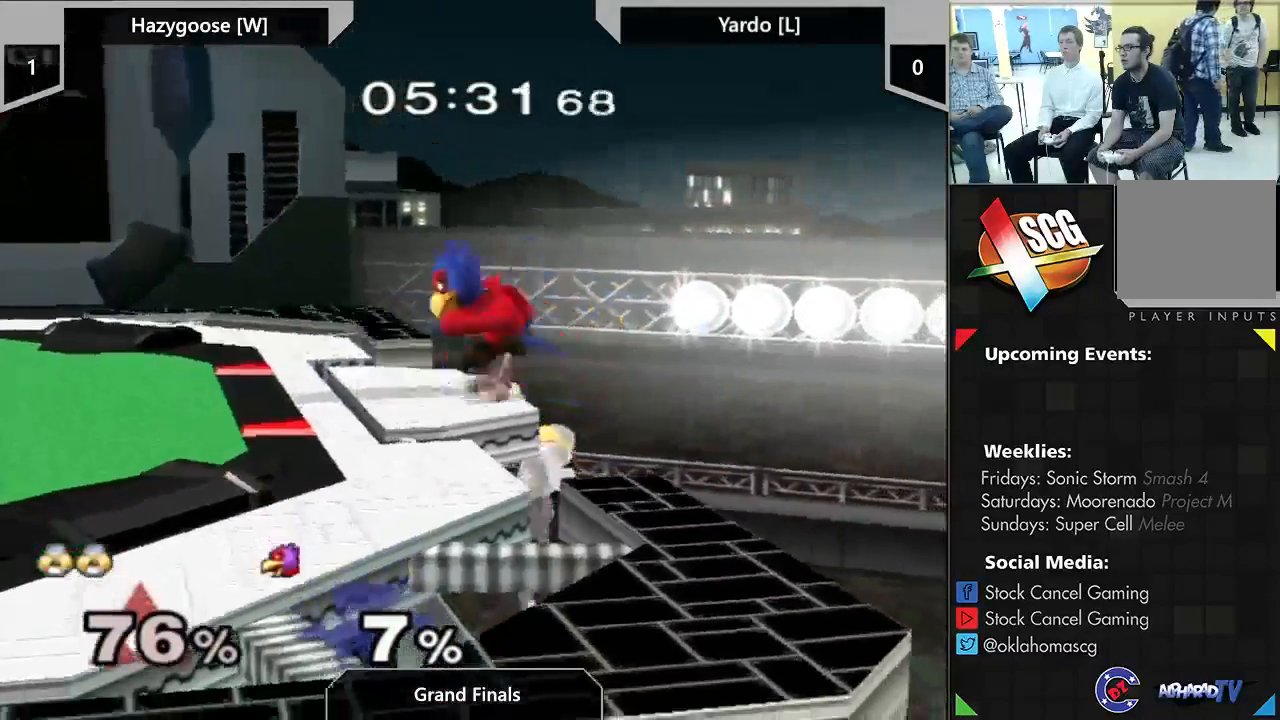
{"dt_ms": 500, "buttons": [], "left_stick": "left", "right_stick": "center", "events": []}
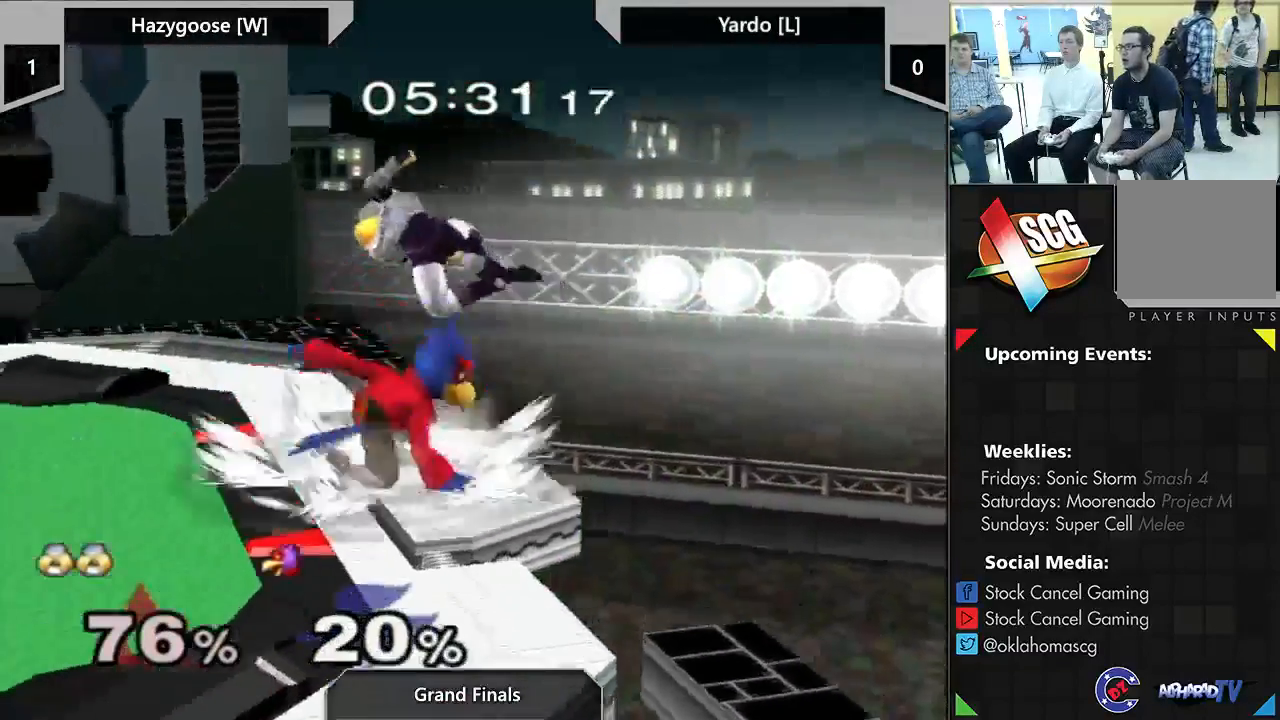
{"dt_ms": 500, "buttons": [], "left_stick": "down", "right_stick": "center", "events": [[17, "Y", "down"], [83, "Y", "up"], [133, "right_stick", "down"], [217, "right_stick", "center"], [433, "left_stick", "down"]]}
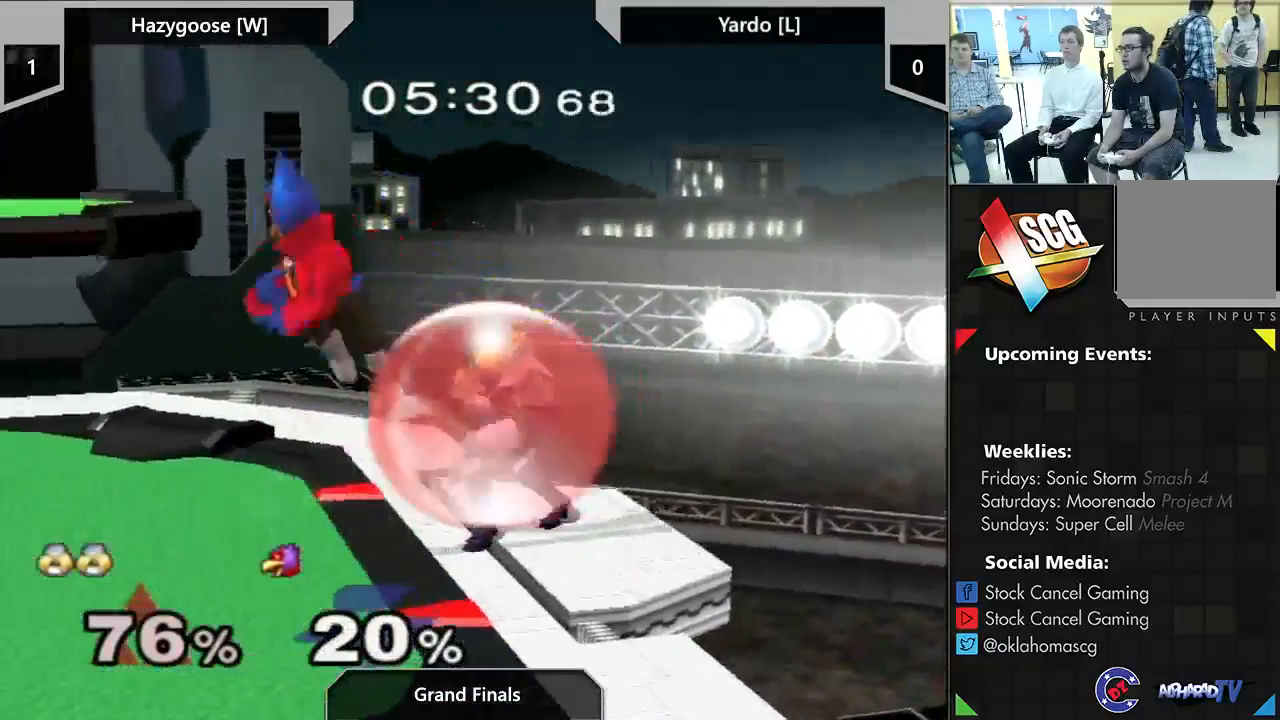
{"dt_ms": 500, "buttons": [], "left_stick": "left", "right_stick": "center", "events": [[50, "left_stick", "center"], [150, "A", "down"], [250, "A", "up"], [483, "left_stick", "left"]]}
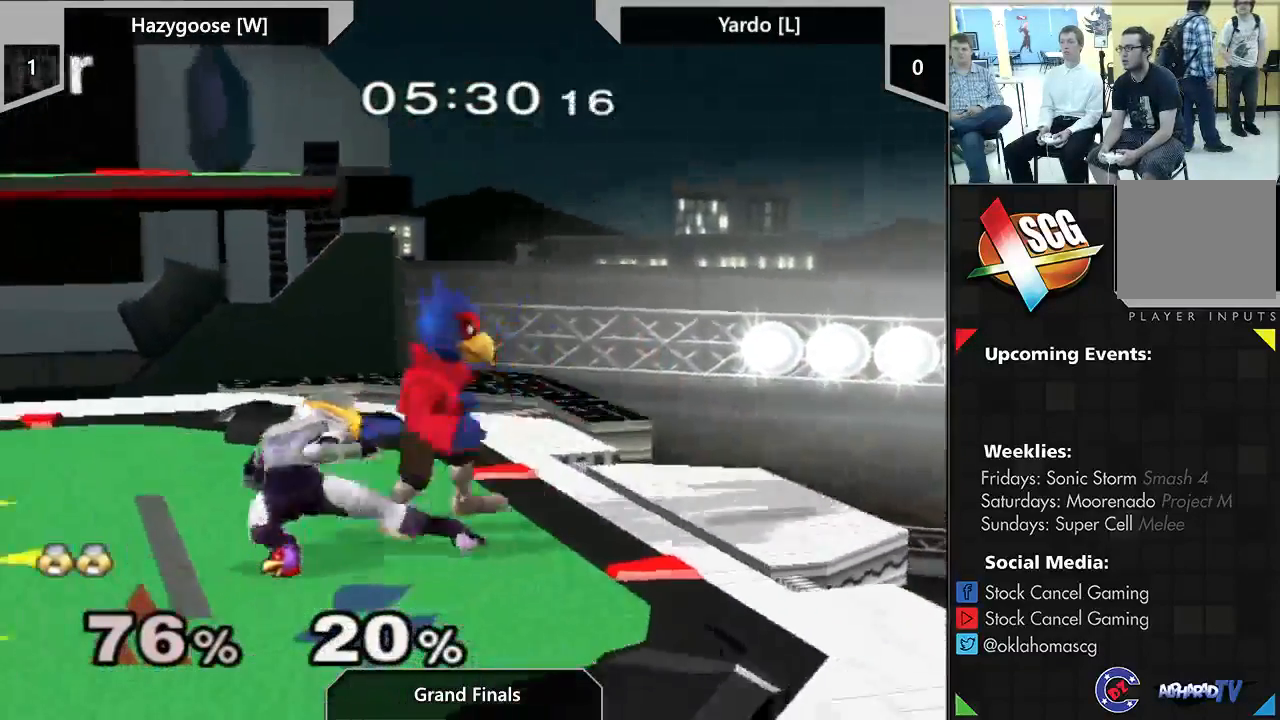
{"dt_ms": 500, "buttons": ["A"], "left_stick": "center", "right_stick": "center", "events": [[50, "X", "down"], [83, "left_stick", "center"], [217, "X", "up"], [233, "left_stick", "up"], [333, "left_stick", "center"], [483, "A", "down"]]}
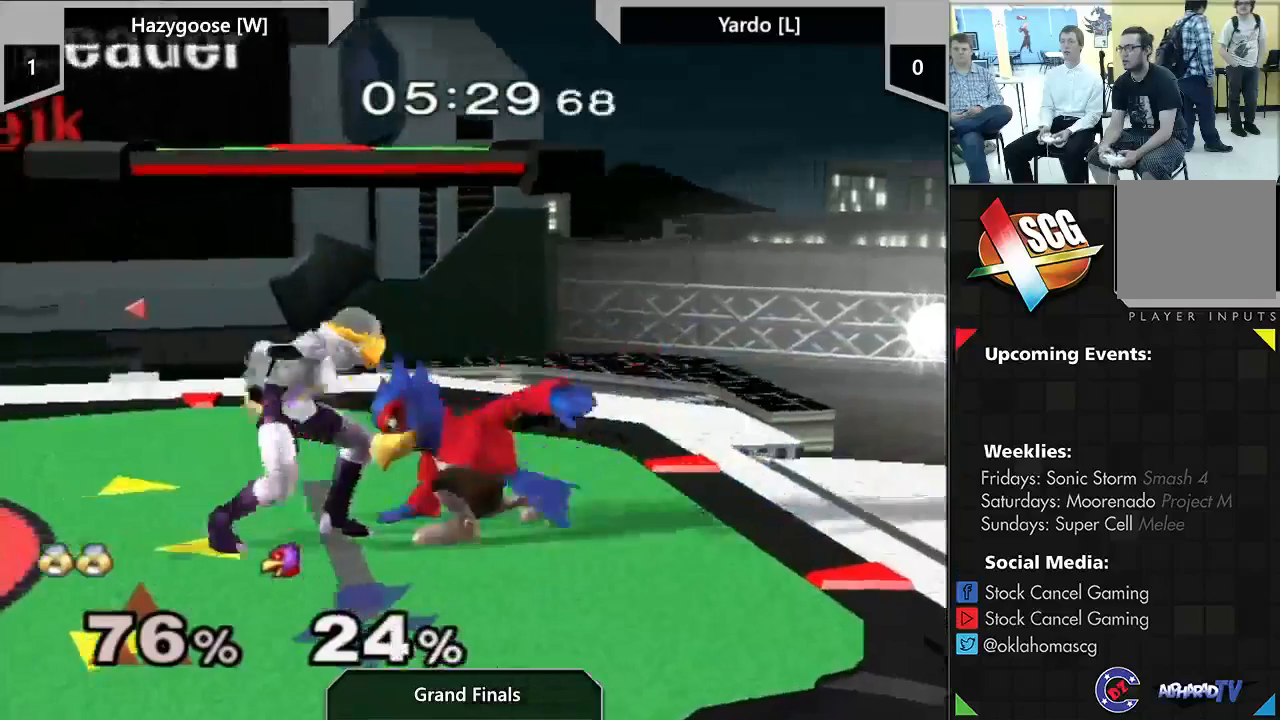
{"dt_ms": 500, "buttons": [], "left_stick": "center", "right_stick": "center", "events": [[150, "A", "up"], [333, "left_stick", "down-left"], [433, "left_stick", "center"]]}
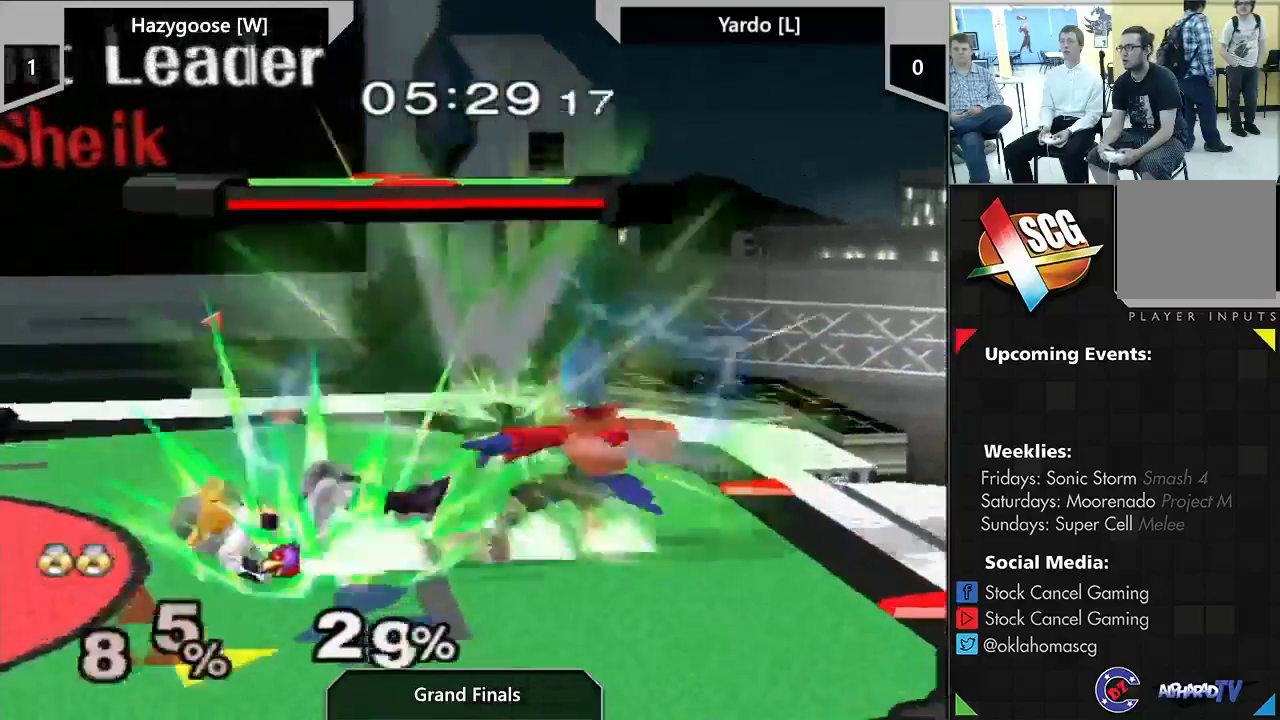
{"dt_ms": 500, "buttons": ["X"], "left_stick": "center", "right_stick": "center", "events": [[50, "left_stick", "left"], [133, "X", "down"], [217, "X", "up"], [217, "left_stick", "center"], [450, "X", "down"]]}